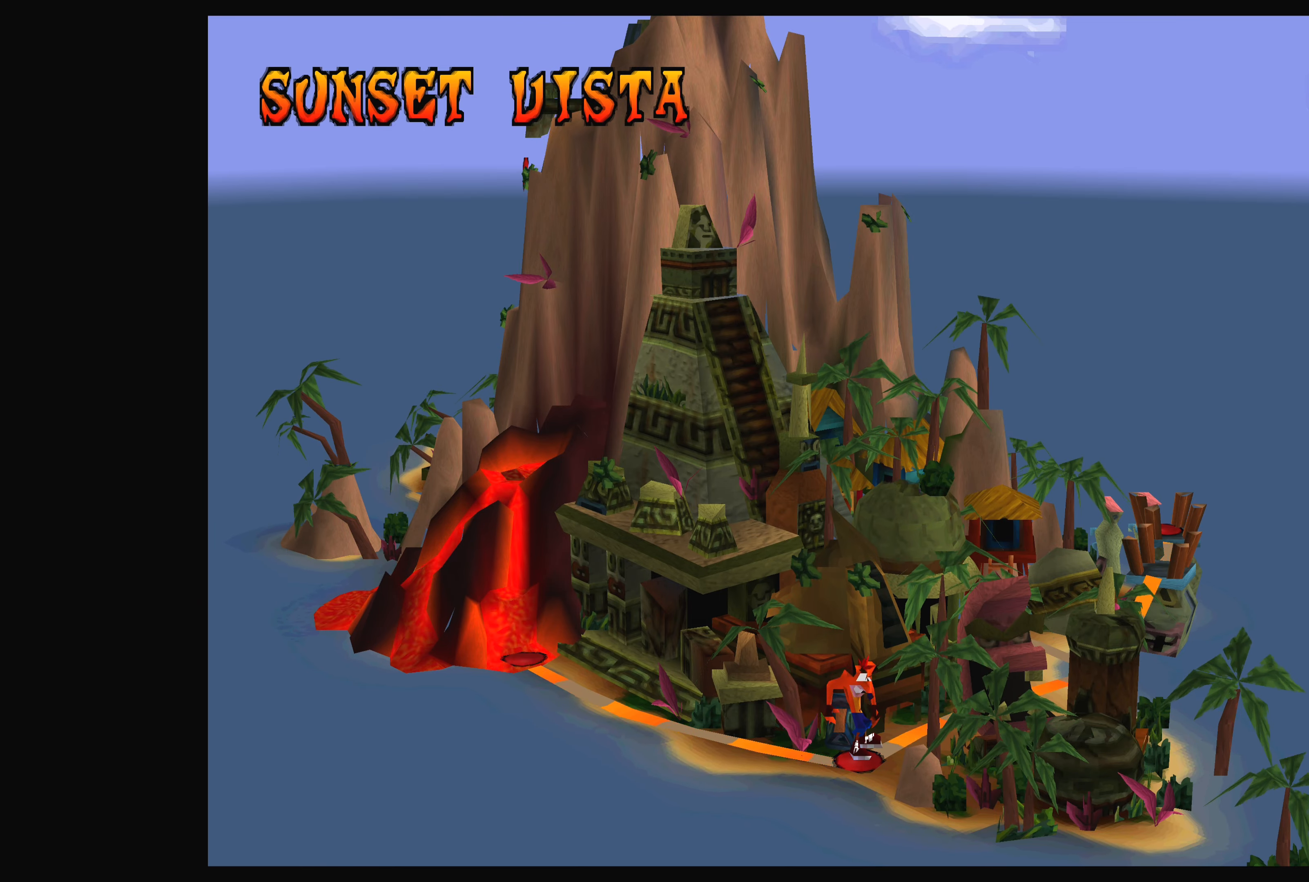
Gameplay with a controller (PlayStation layout); each line is a JSON object with the inputs held at the frame after it. "events" lists button and stick changes between this image and that frame as [ms after this image, input, new state], when the widget could be followed in between. Not read: L2 L3 R2 R3 right_stick.
{"buttons": ["DPAD_RIGHT"], "left_stick": "center", "events": [[417, "DPAD_RIGHT", "down"]]}
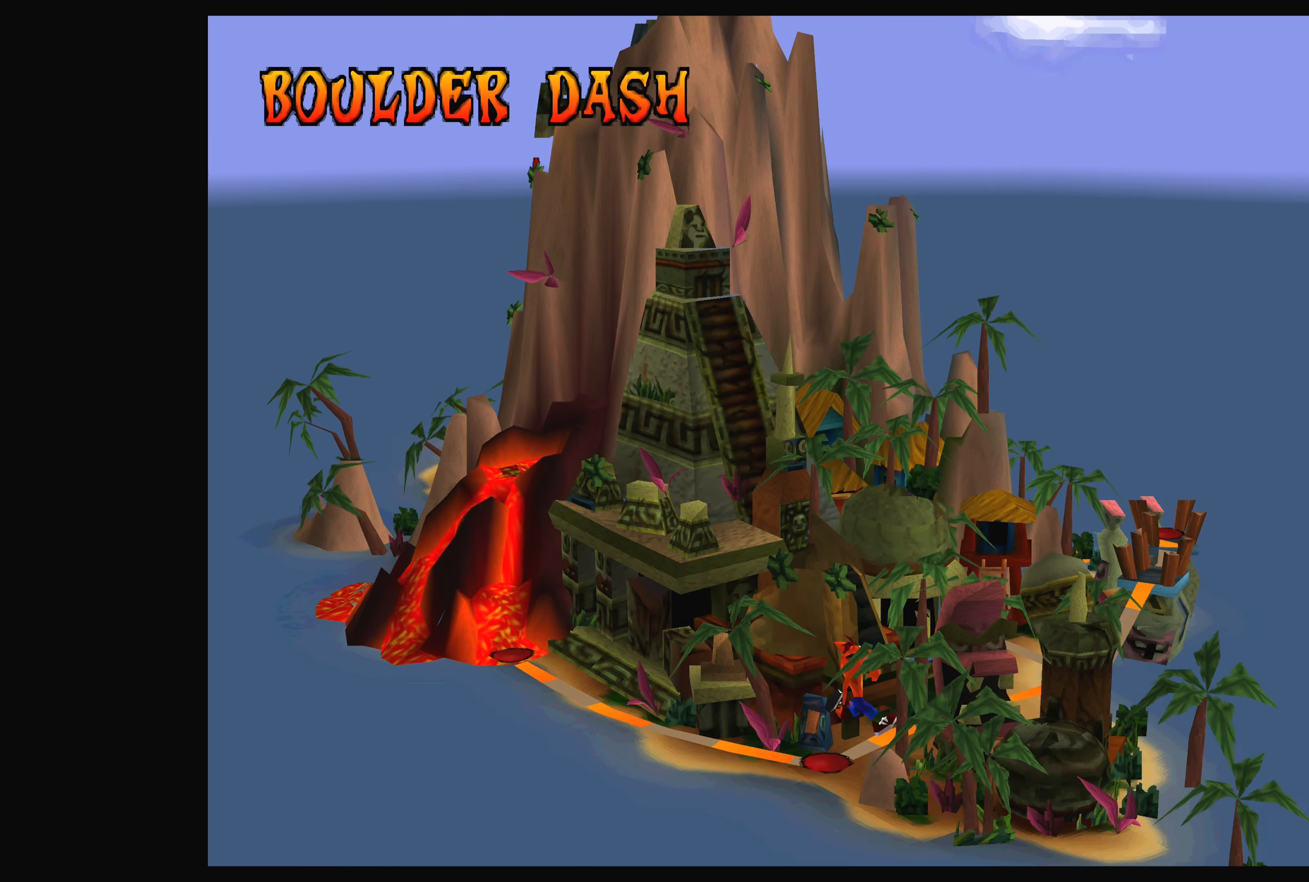
{"buttons": [], "left_stick": "center", "events": [[17, "DPAD_RIGHT", "up"]]}
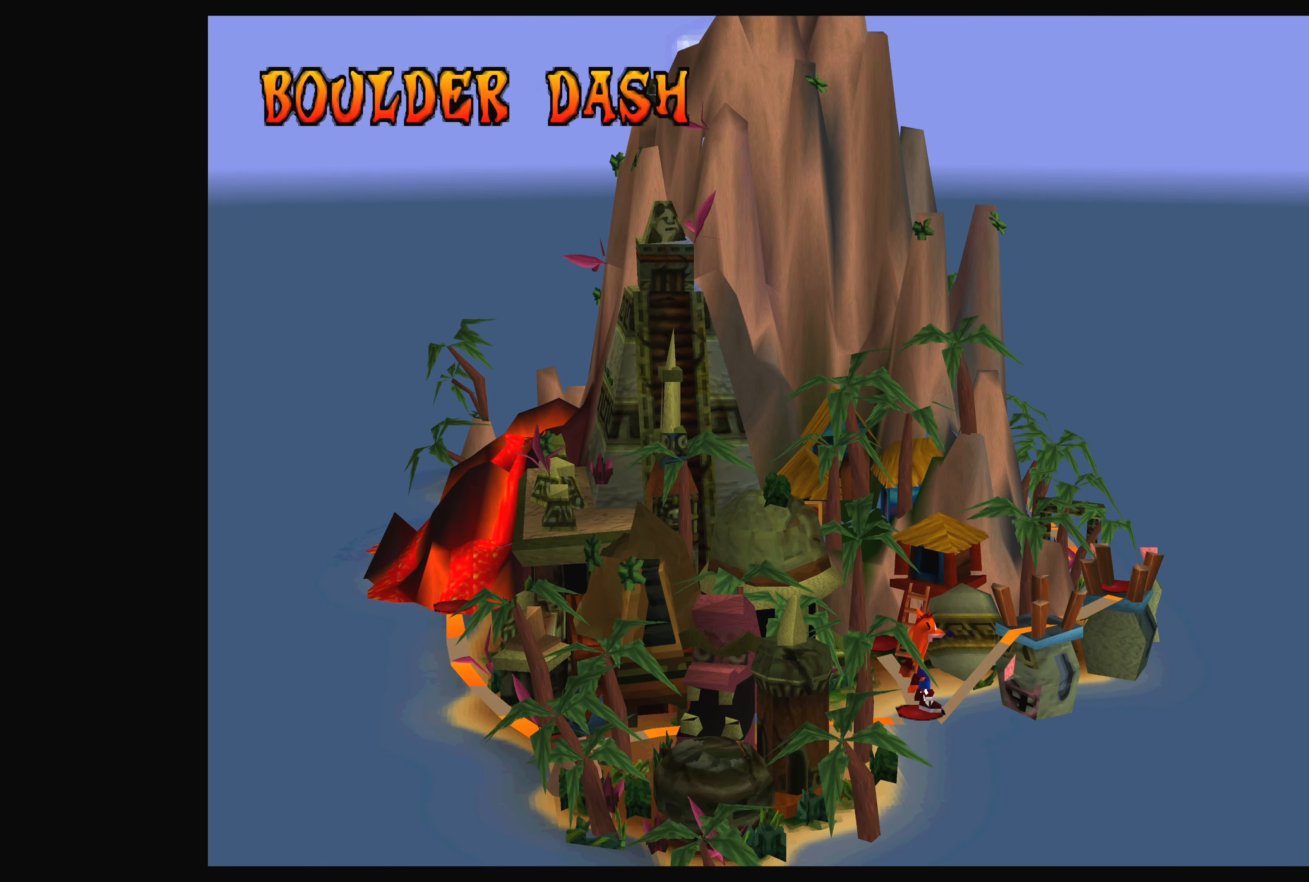
{"buttons": ["DPAD_RIGHT"], "left_stick": "center", "events": [[50, "DPAD_RIGHT", "down"], [184, "DPAD_RIGHT", "up"], [484, "DPAD_RIGHT", "down"]]}
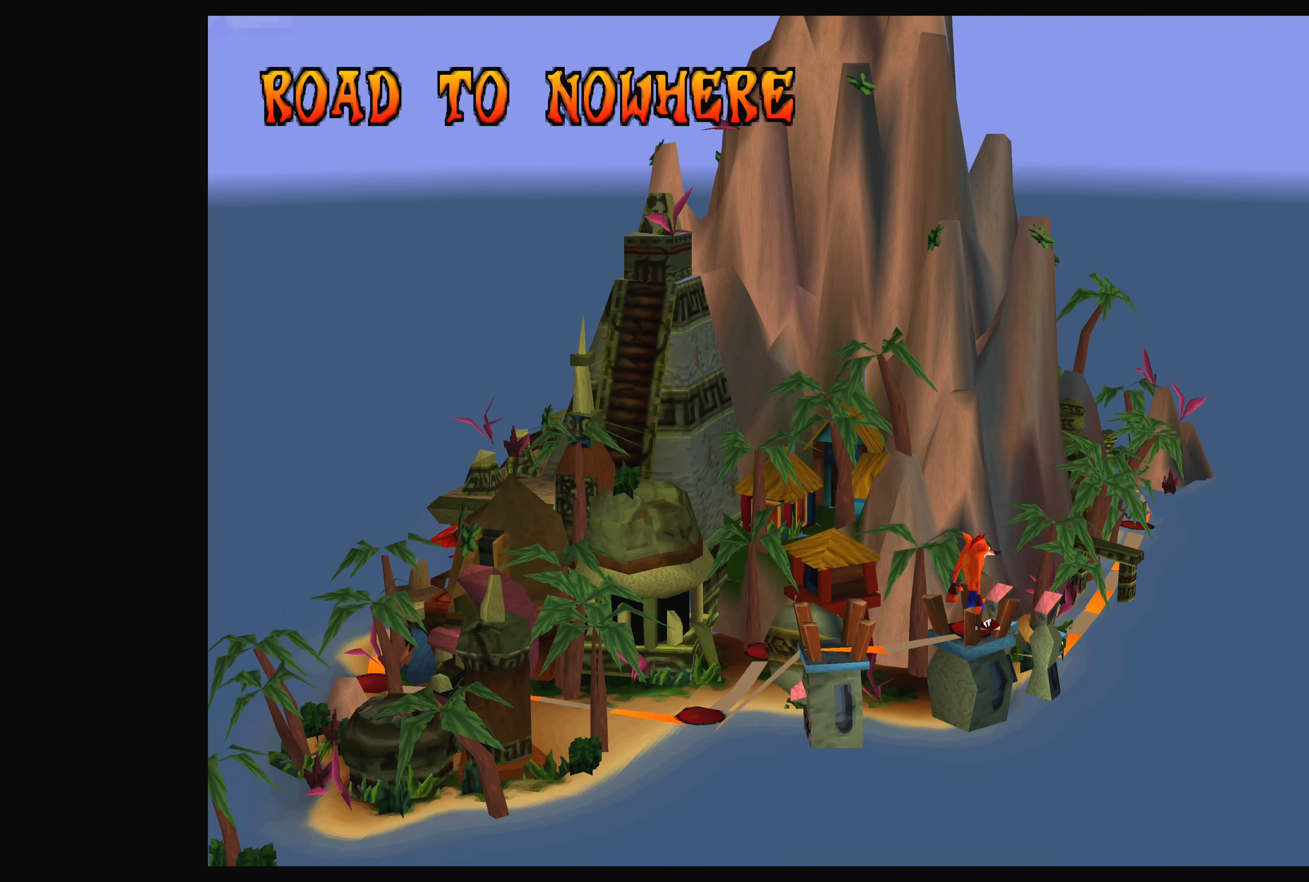
{"buttons": [], "left_stick": "center", "events": [[84, "DPAD_RIGHT", "up"], [317, "DPAD_RIGHT", "down"], [450, "DPAD_RIGHT", "up"]]}
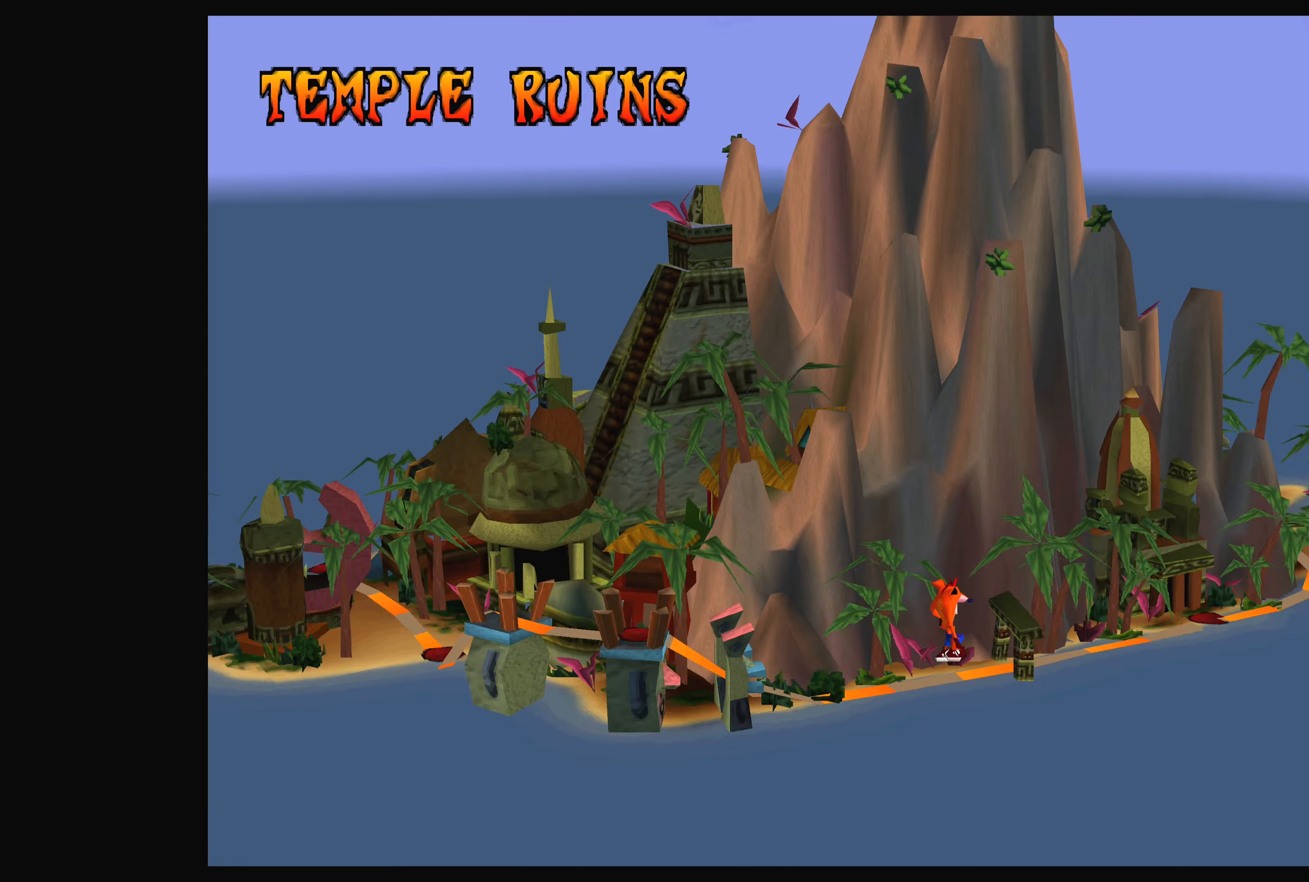
{"buttons": [], "left_stick": "center", "events": [[183, "DPAD_RIGHT", "down"], [350, "DPAD_RIGHT", "up"]]}
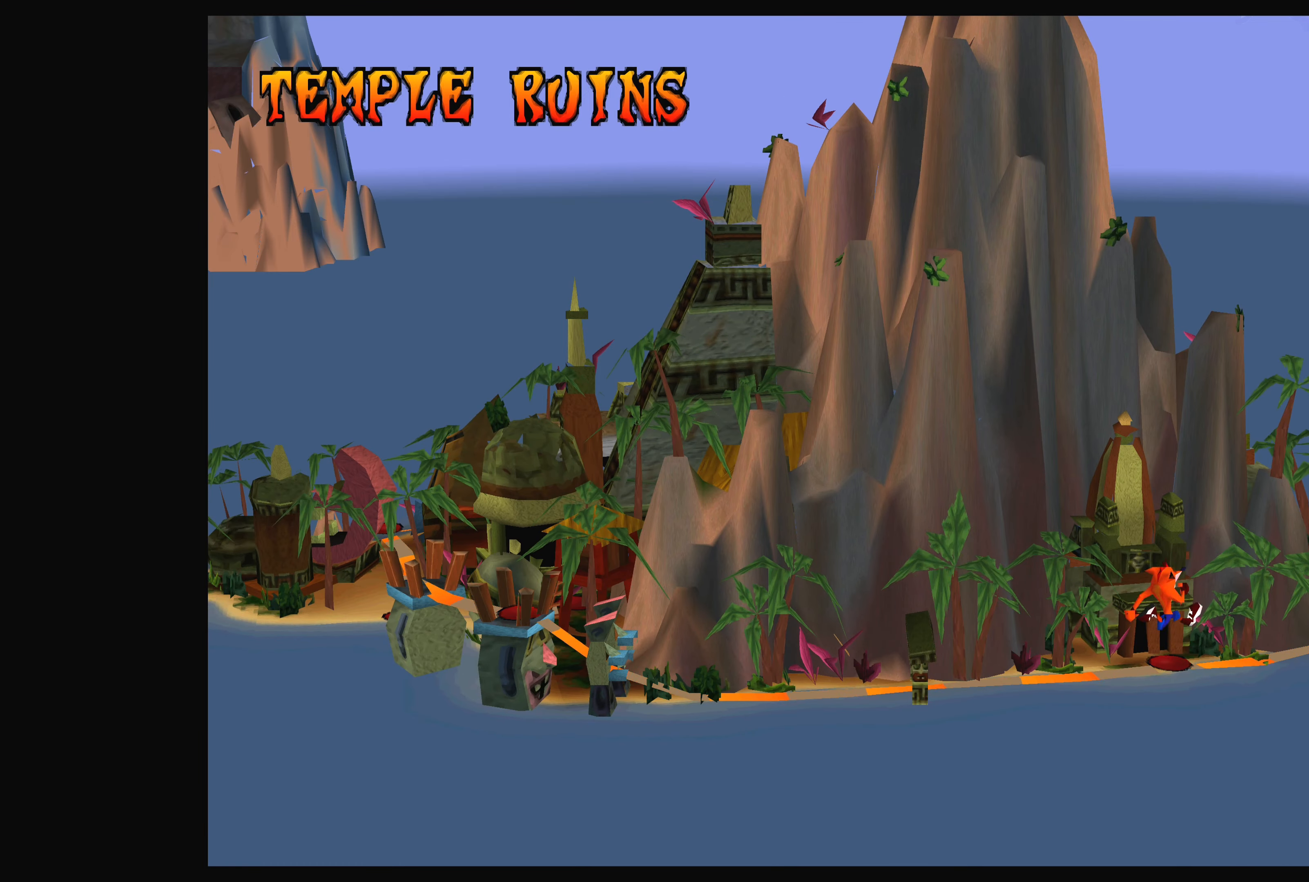
{"buttons": [], "left_stick": "center", "events": [[100, "DPAD_RIGHT", "down"], [283, "DPAD_RIGHT", "up"]]}
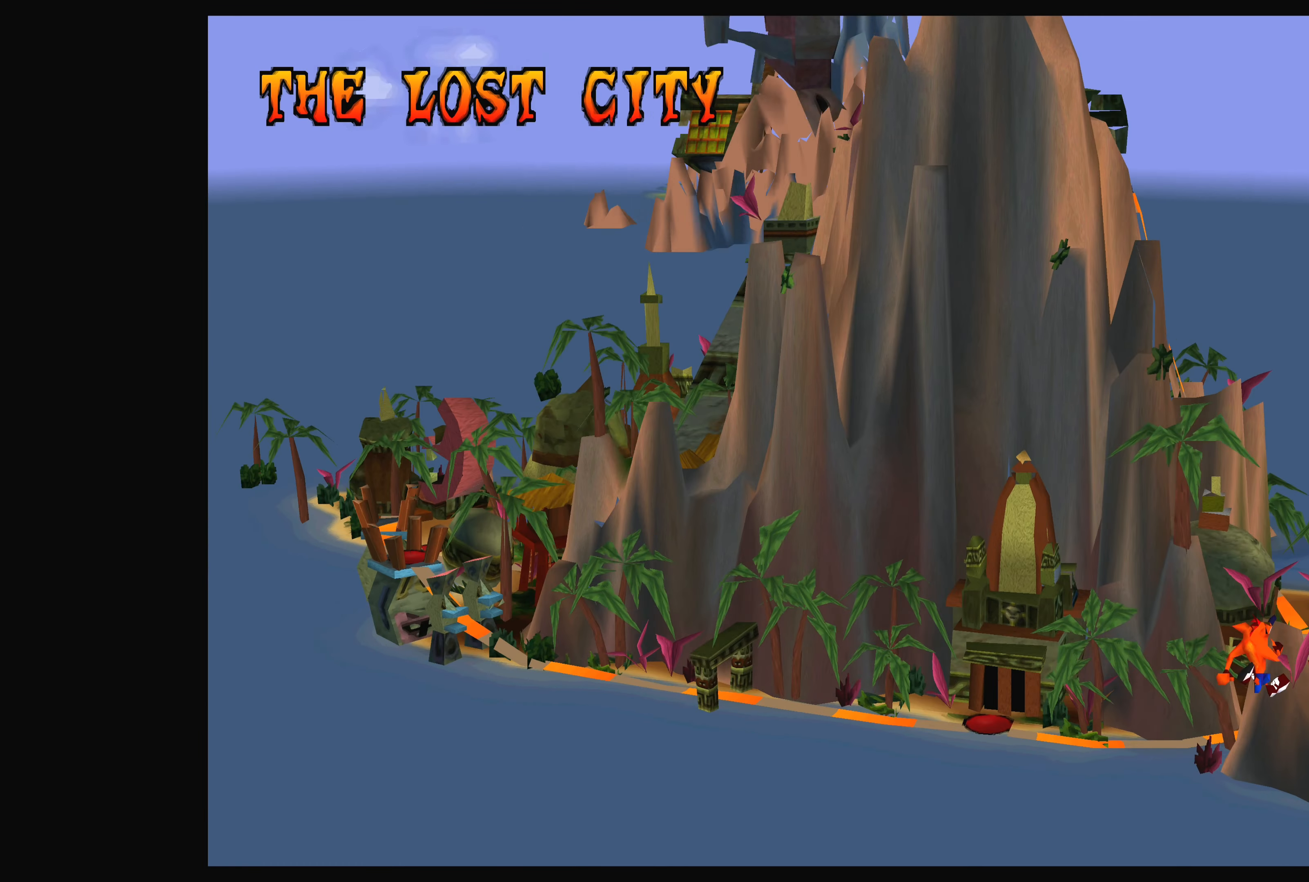
{"buttons": [], "left_stick": "center", "events": [[283, "DPAD_RIGHT", "down"], [450, "DPAD_RIGHT", "up"]]}
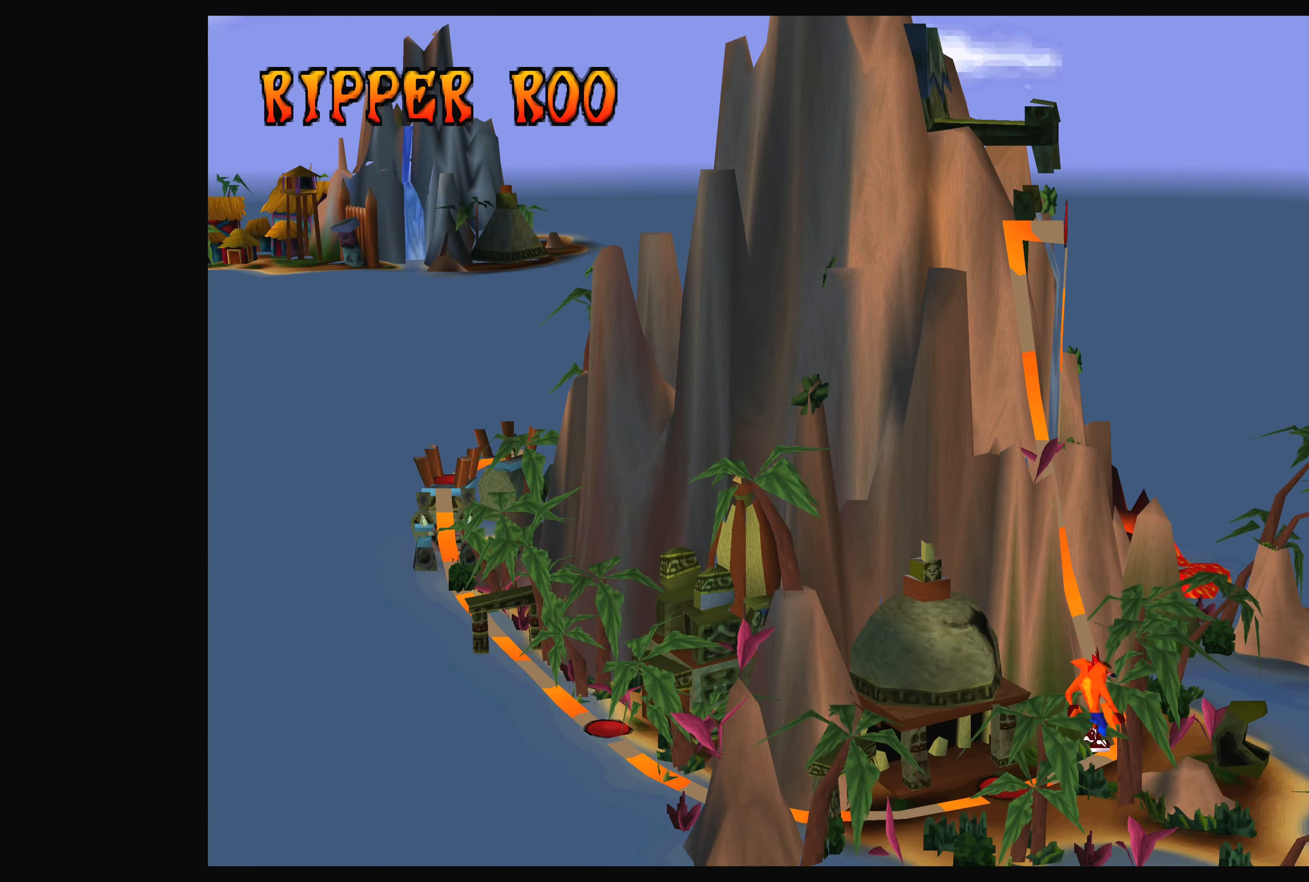
{"buttons": [], "left_stick": "center", "events": [[316, "DPAD_RIGHT", "down"], [450, "DPAD_RIGHT", "up"]]}
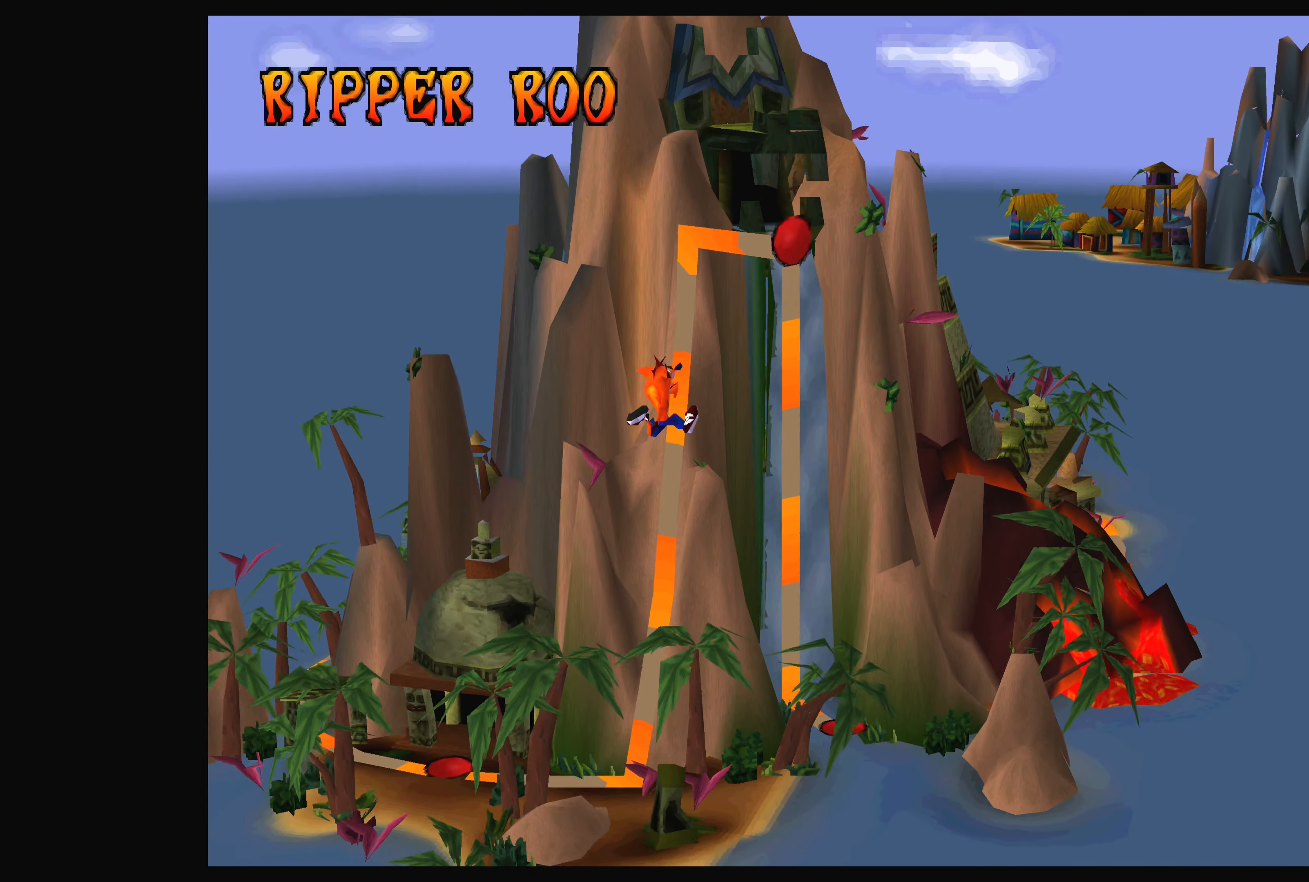
{"buttons": ["DPAD_RIGHT"], "left_stick": "center", "events": [[416, "DPAD_RIGHT", "down"]]}
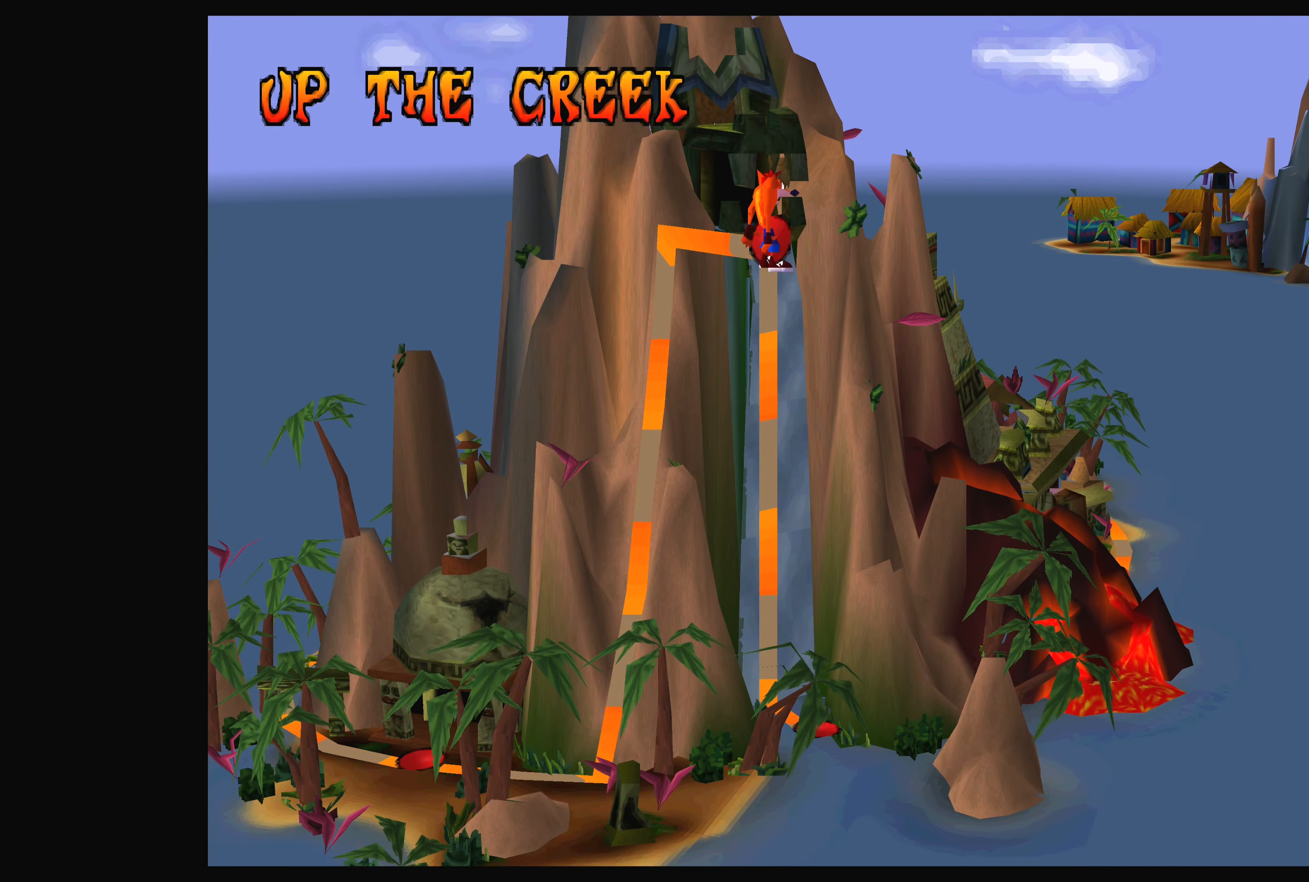
{"buttons": [], "left_stick": "center", "events": [[83, "DPAD_RIGHT", "up"]]}
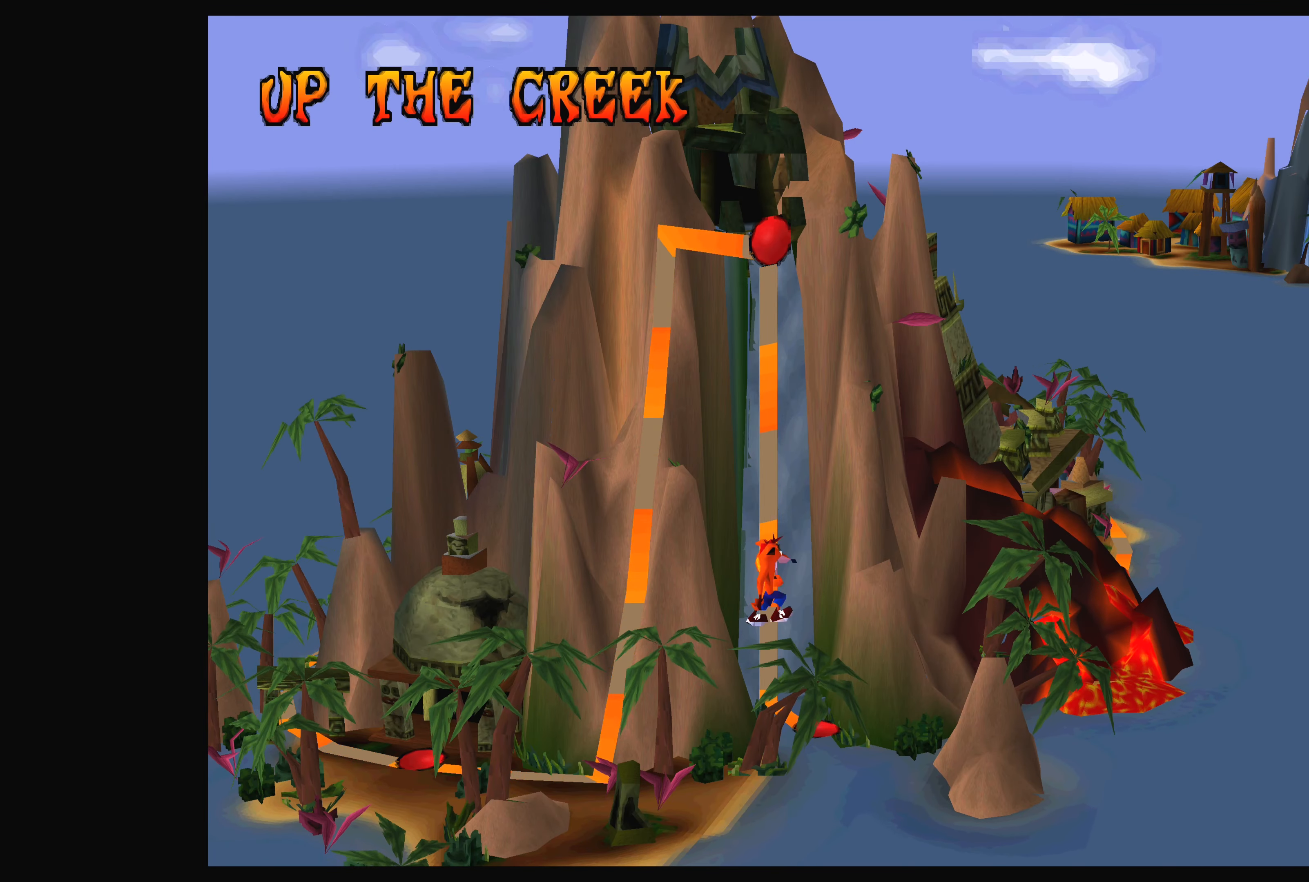
{"buttons": [], "left_stick": "center", "events": [[333, "DPAD_RIGHT", "down"], [500, "DPAD_RIGHT", "up"]]}
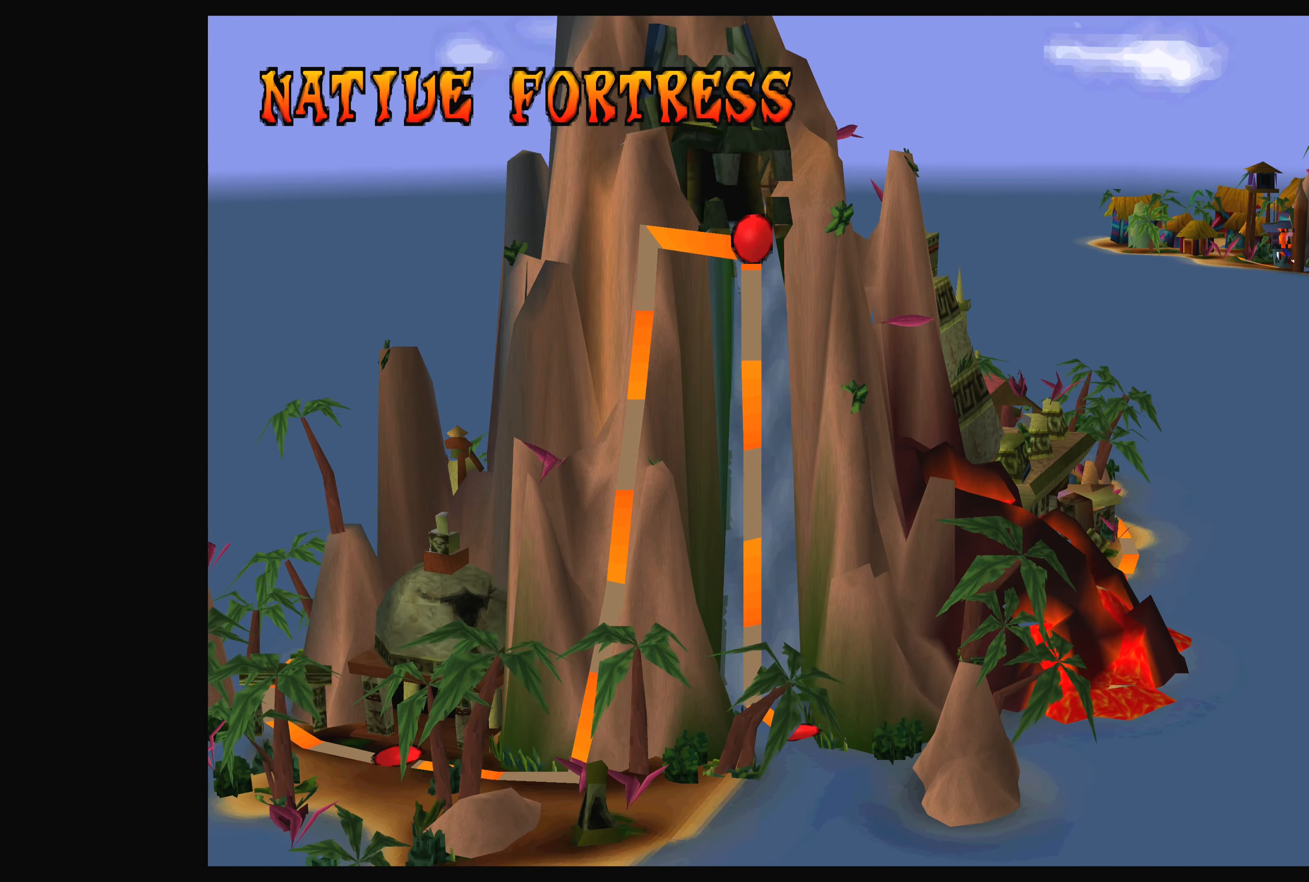
{"buttons": [], "left_stick": "center", "events": []}
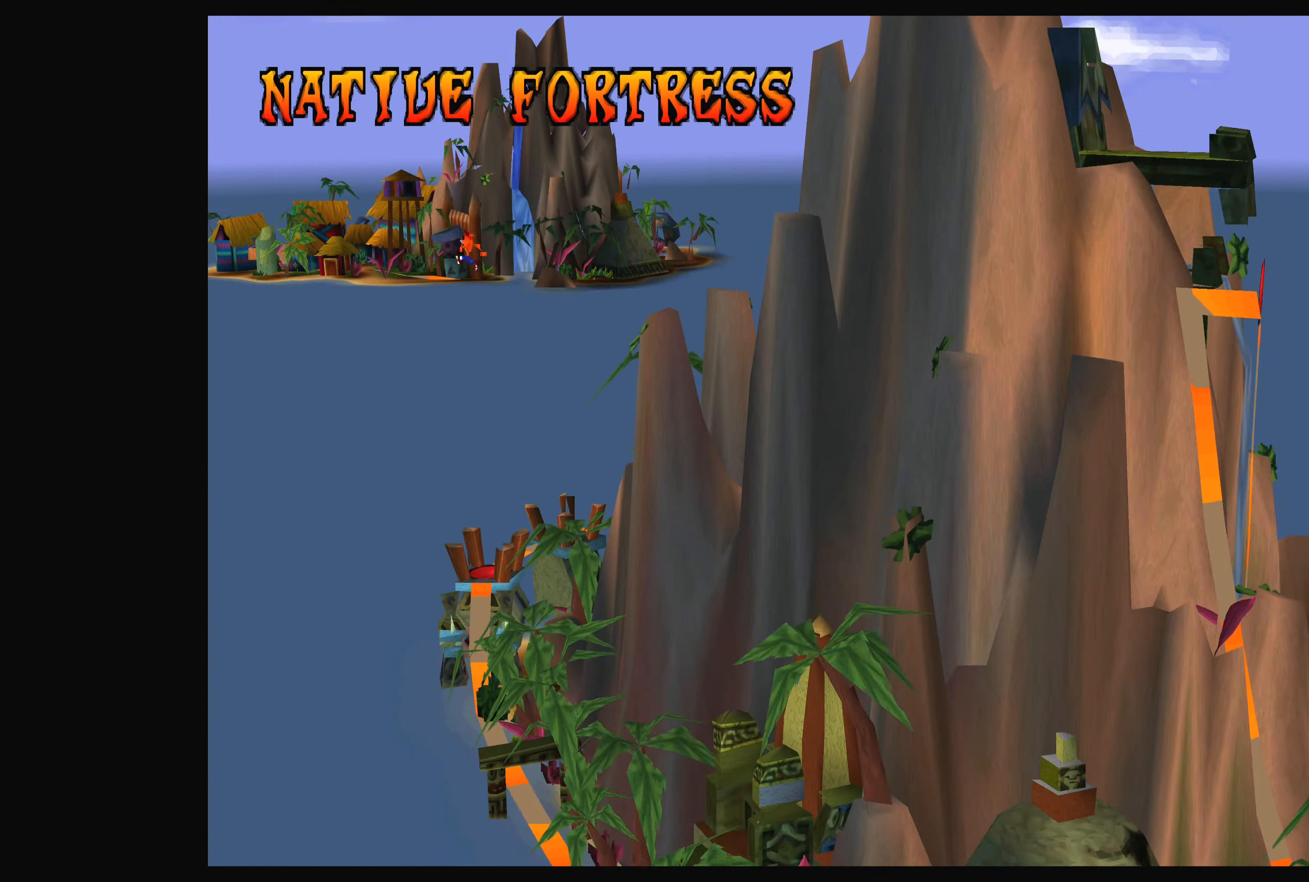
{"buttons": [], "left_stick": "center", "events": []}
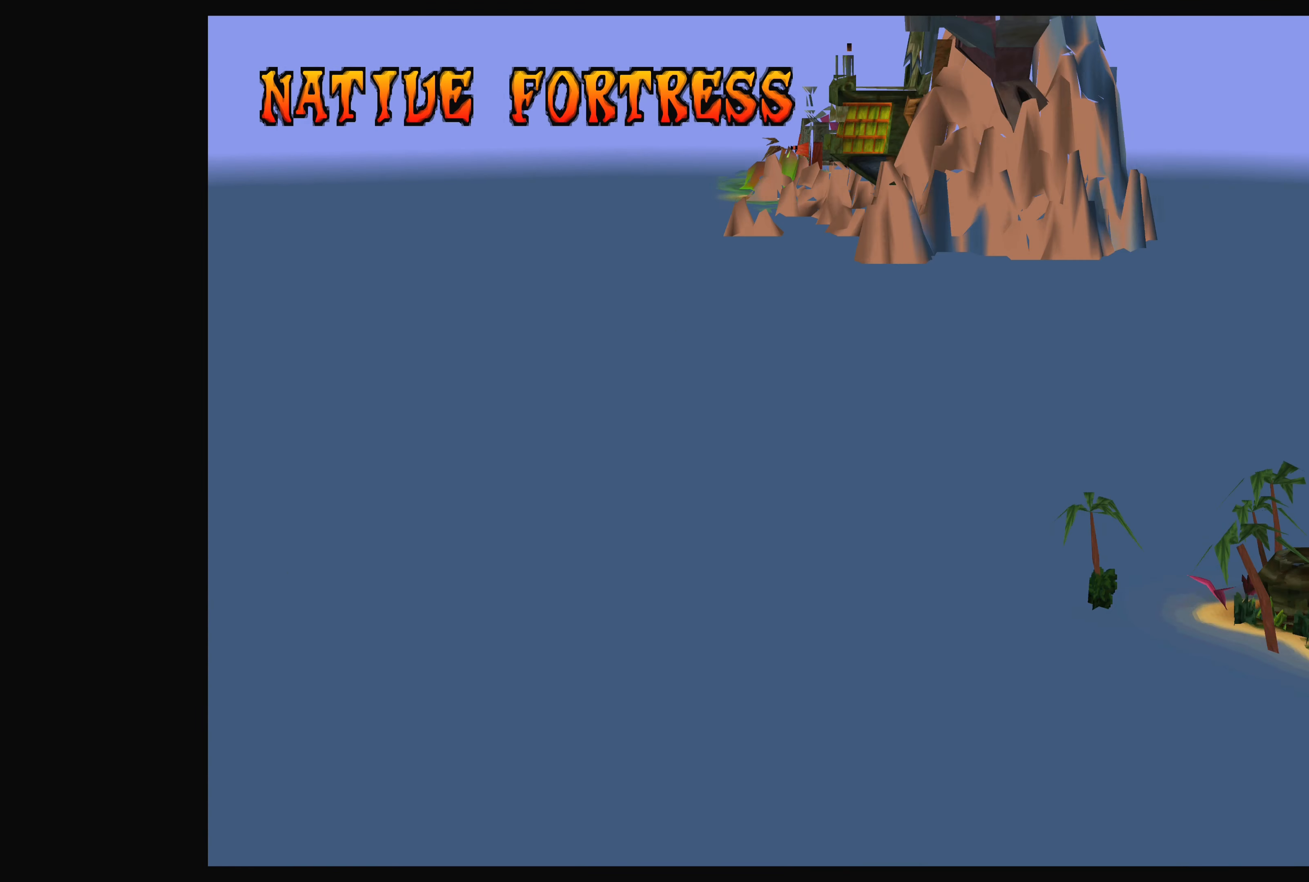
{"buttons": [], "left_stick": "center", "events": []}
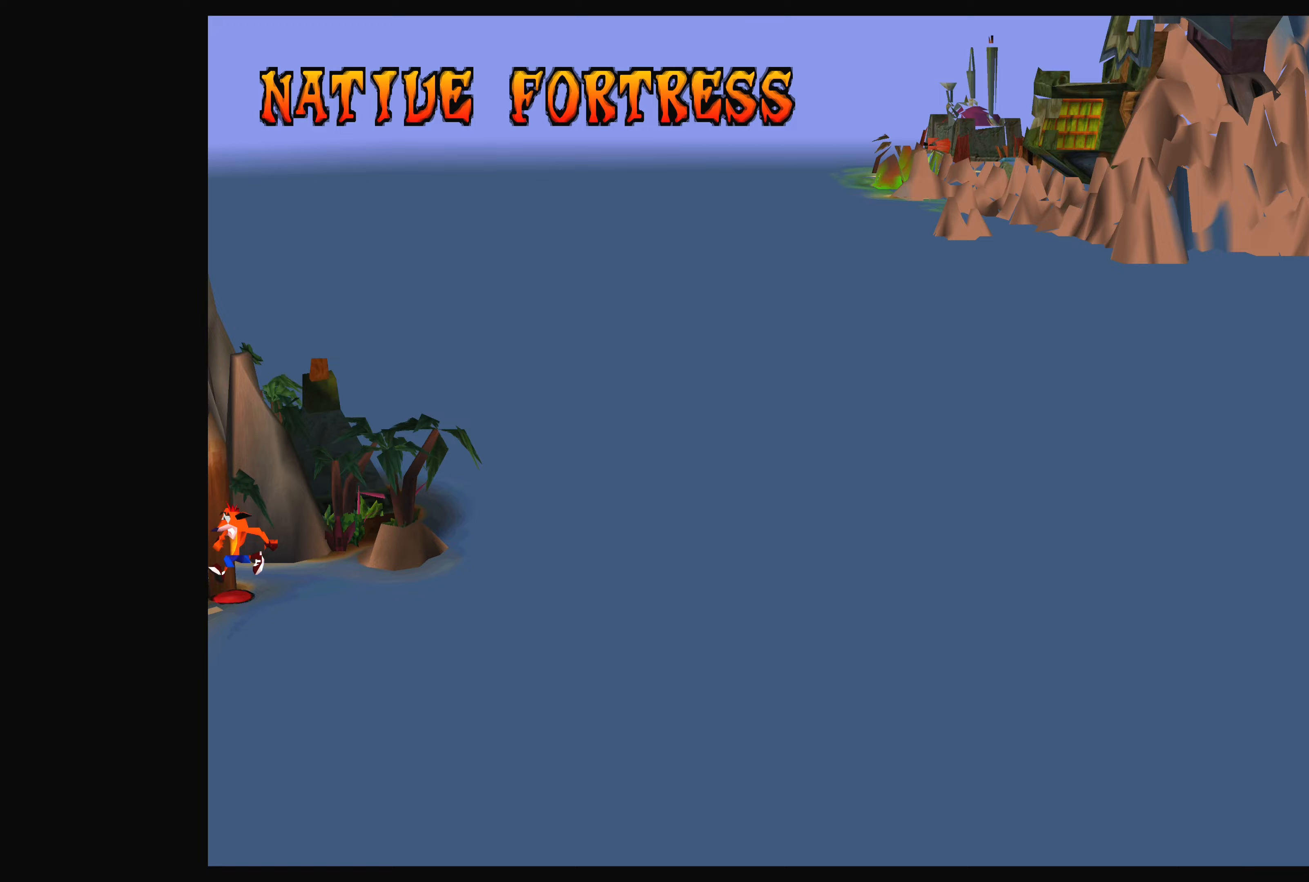
{"buttons": [], "left_stick": "center", "events": []}
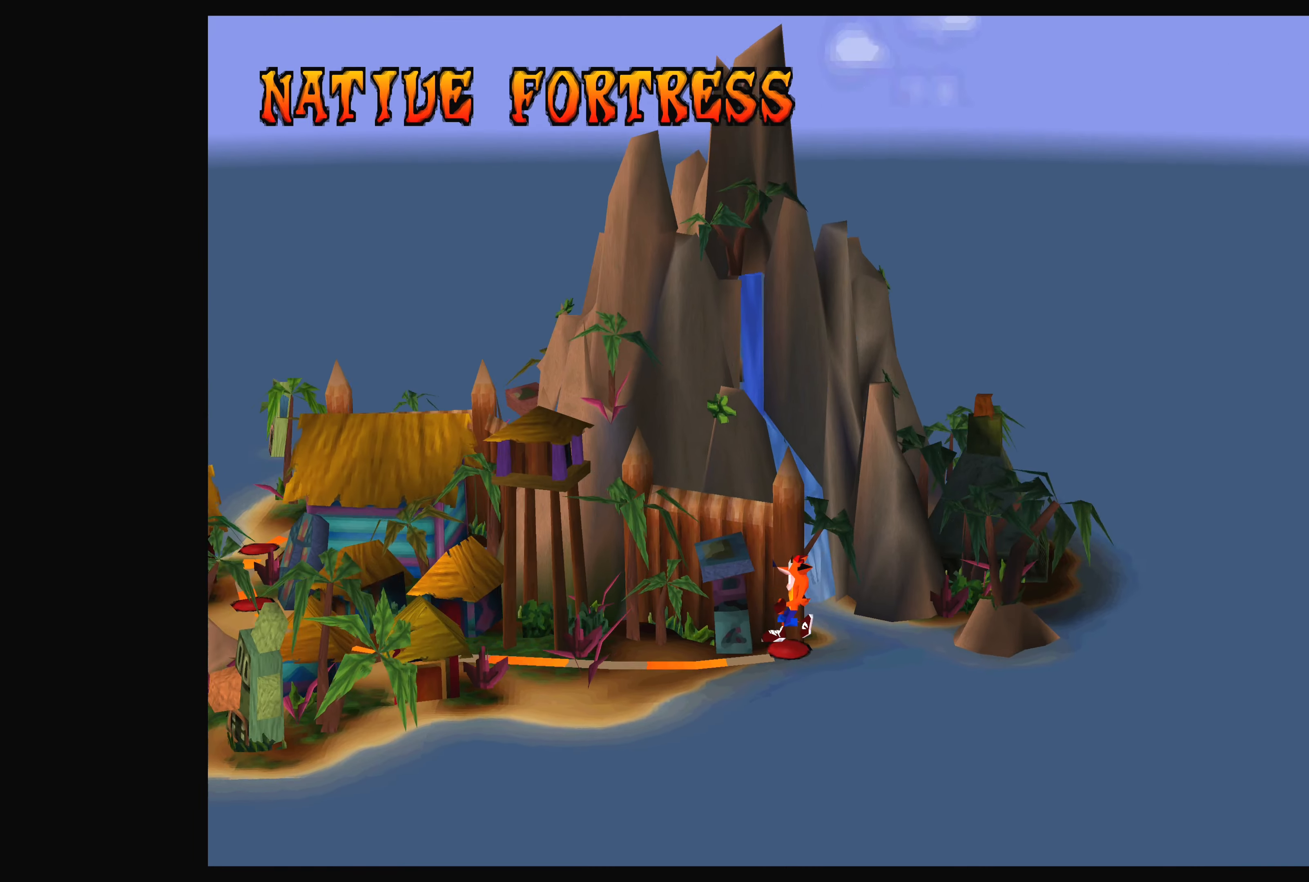
{"buttons": [], "left_stick": "center", "events": [[233, "DPAD_LEFT", "down"], [417, "DPAD_LEFT", "up"]]}
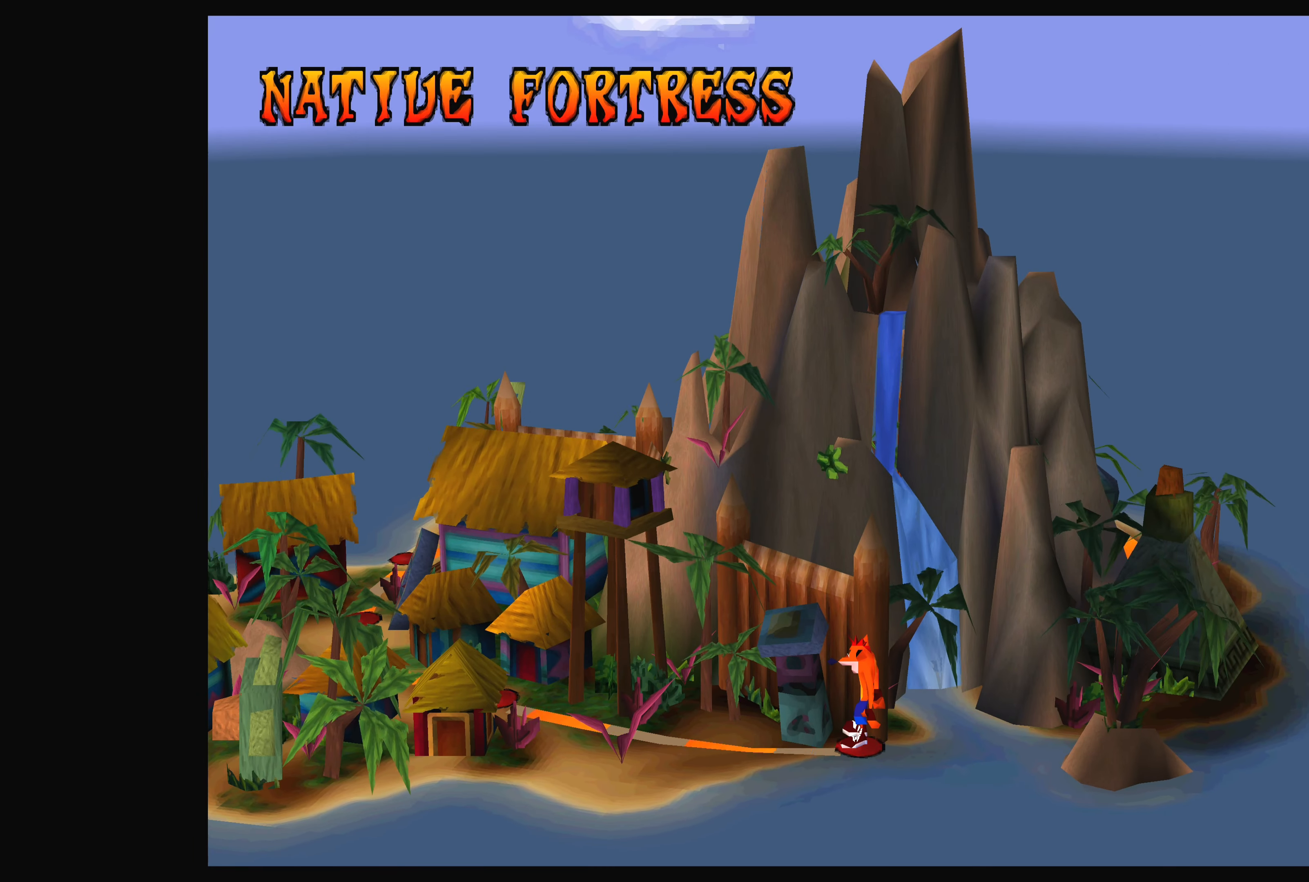
{"buttons": [], "left_stick": "center", "events": [[183, "DPAD_LEFT", "down"], [450, "DPAD_LEFT", "up"]]}
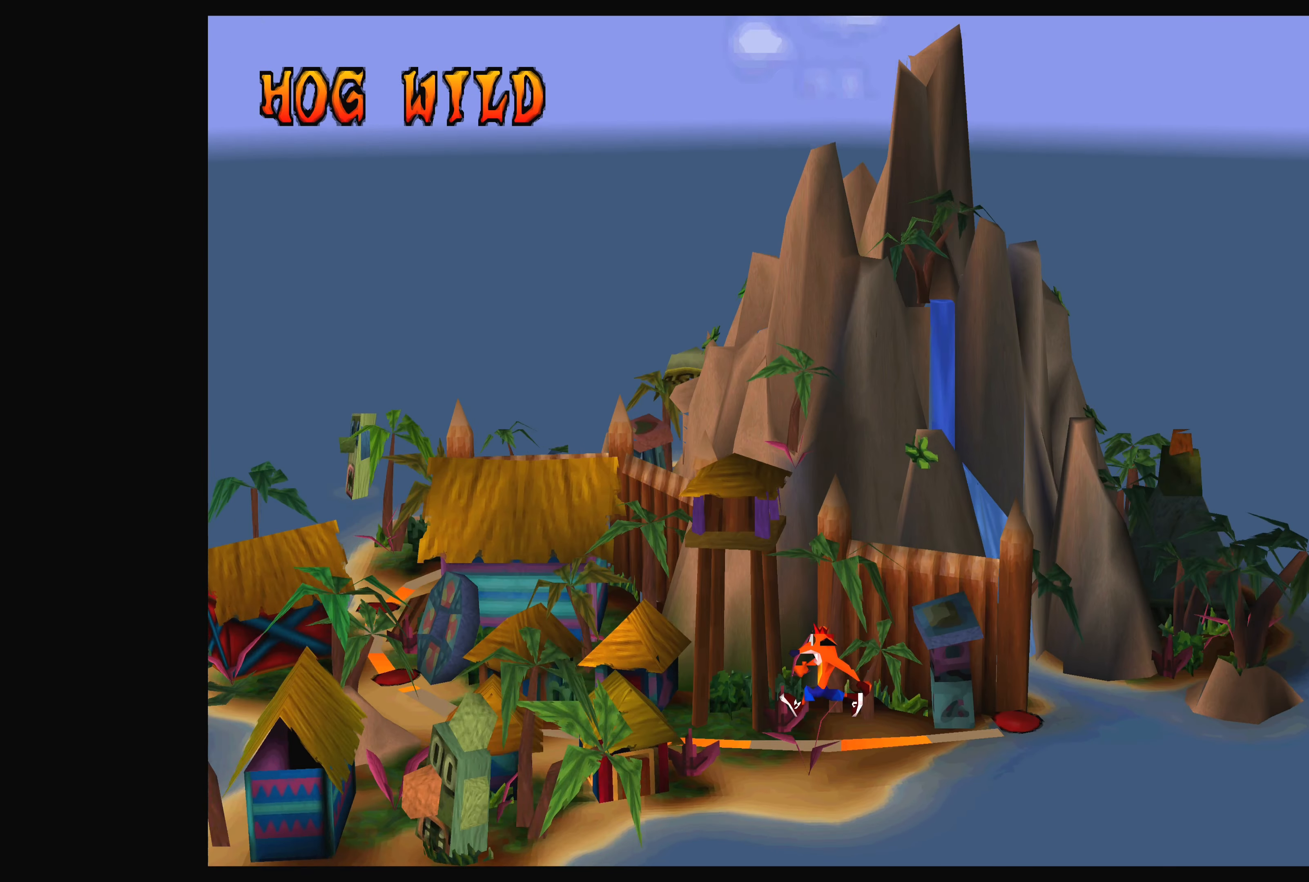
{"buttons": ["DPAD_LEFT"], "left_stick": "center", "events": [[150, "DPAD_LEFT", "down"], [333, "DPAD_LEFT", "up"], [500, "DPAD_LEFT", "down"]]}
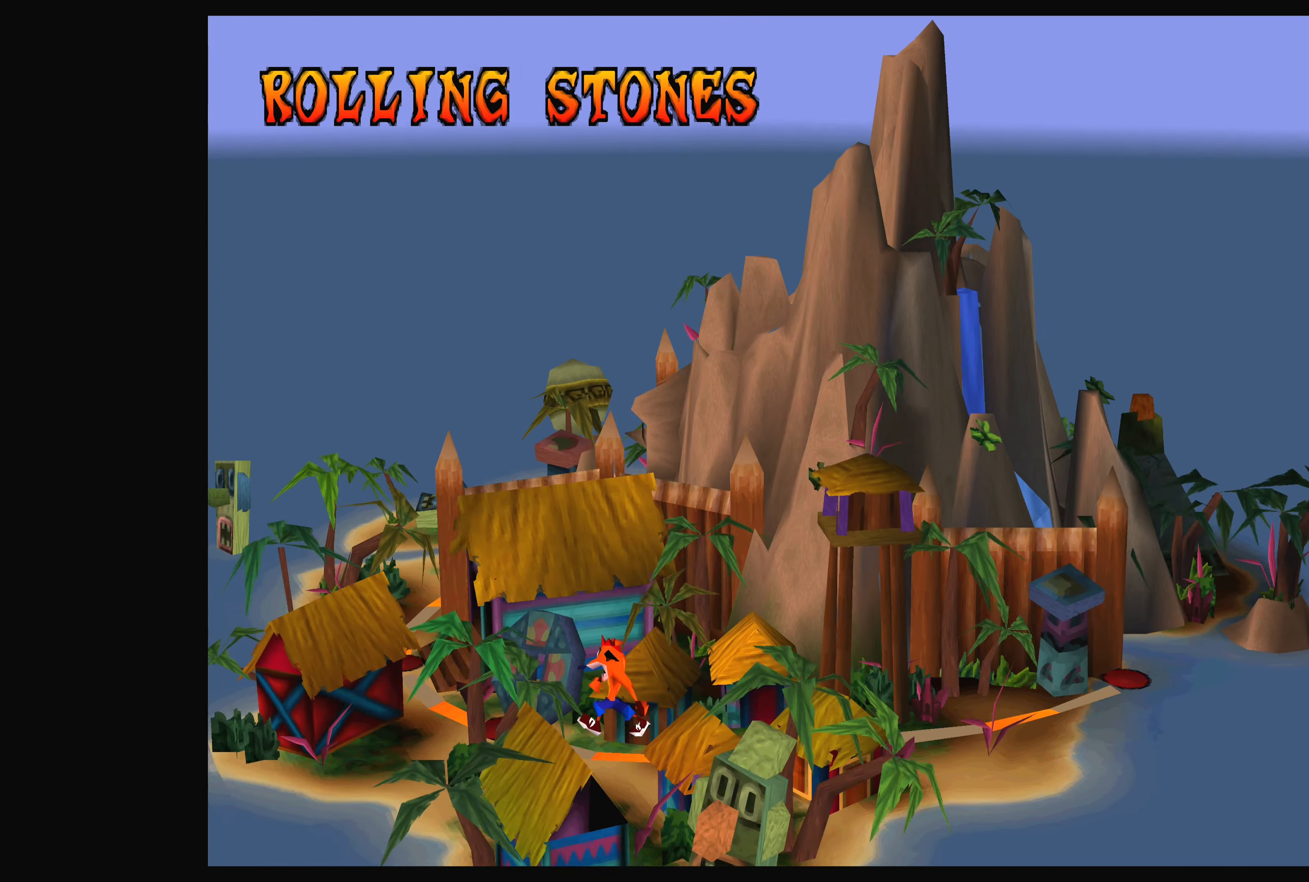
{"buttons": [], "left_stick": "center", "events": [[150, "DPAD_LEFT", "up"], [333, "DPAD_LEFT", "down"], [500, "DPAD_LEFT", "up"]]}
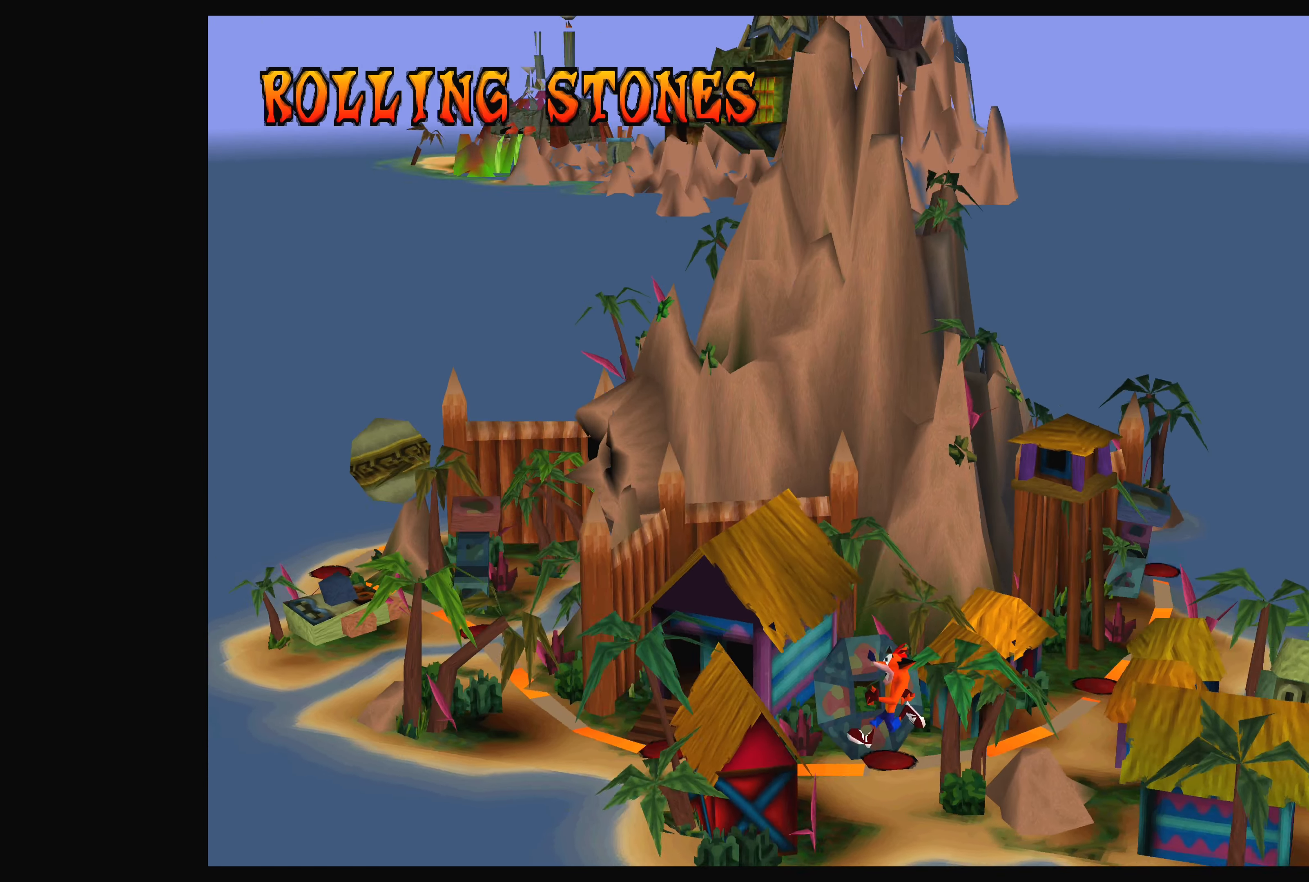
{"buttons": [], "left_stick": "center", "events": [[133, "DPAD_LEFT", "down"], [300, "DPAD_LEFT", "up"]]}
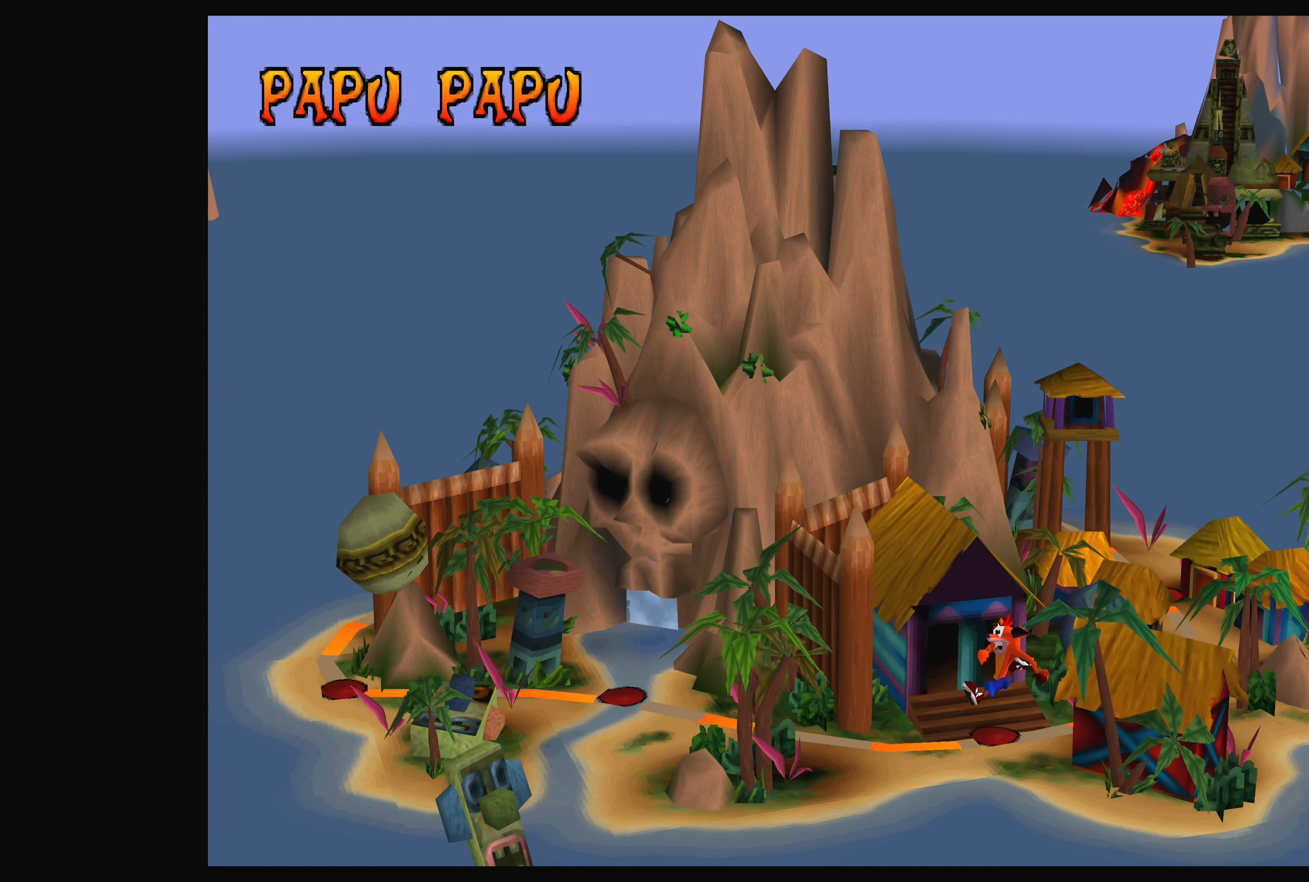
{"buttons": [], "left_stick": "center", "events": [[67, "DPAD_LEFT", "down"], [283, "DPAD_LEFT", "up"]]}
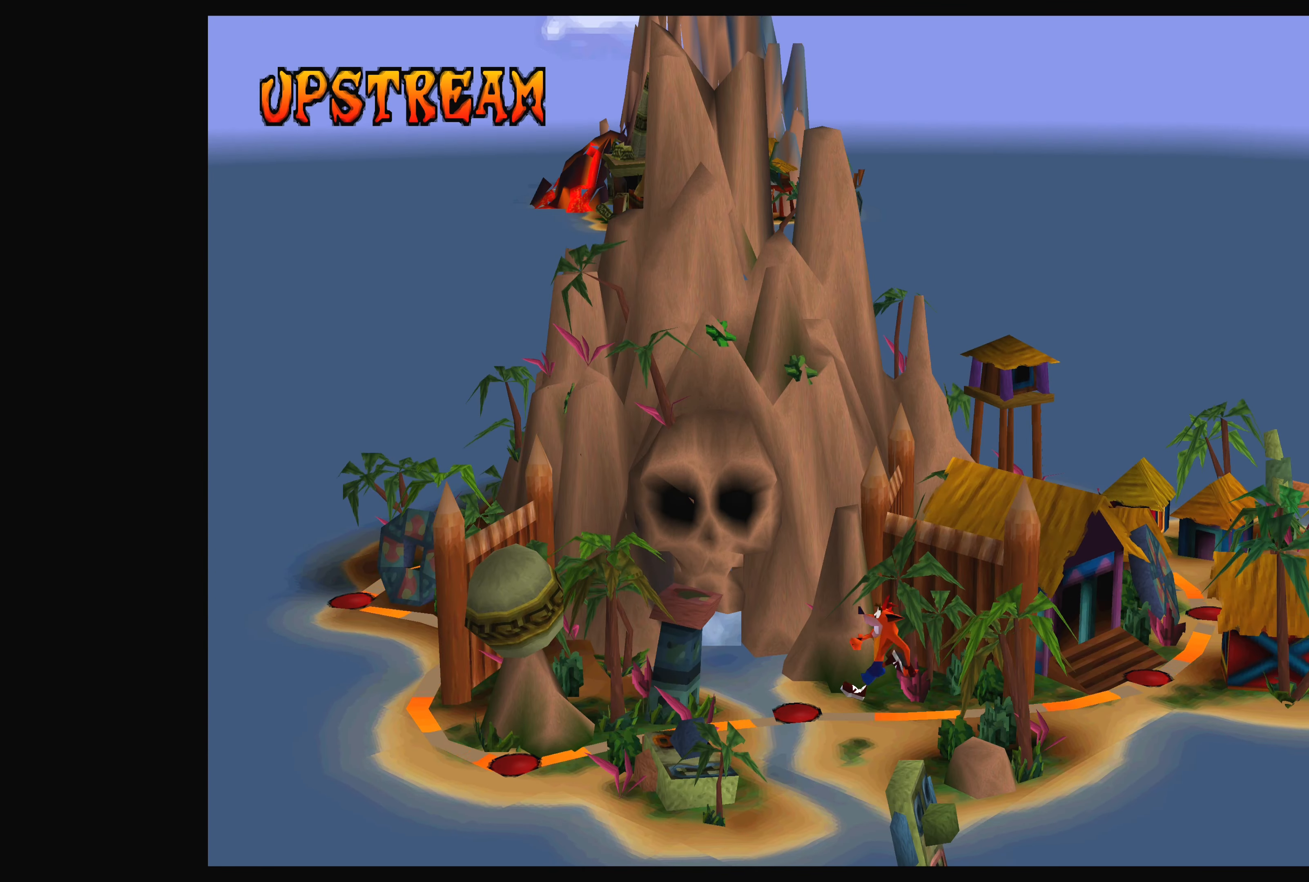
{"buttons": ["DPAD_LEFT"], "left_stick": "center", "events": [[50, "DPAD_LEFT", "down"], [217, "DPAD_LEFT", "up"], [450, "DPAD_LEFT", "down"]]}
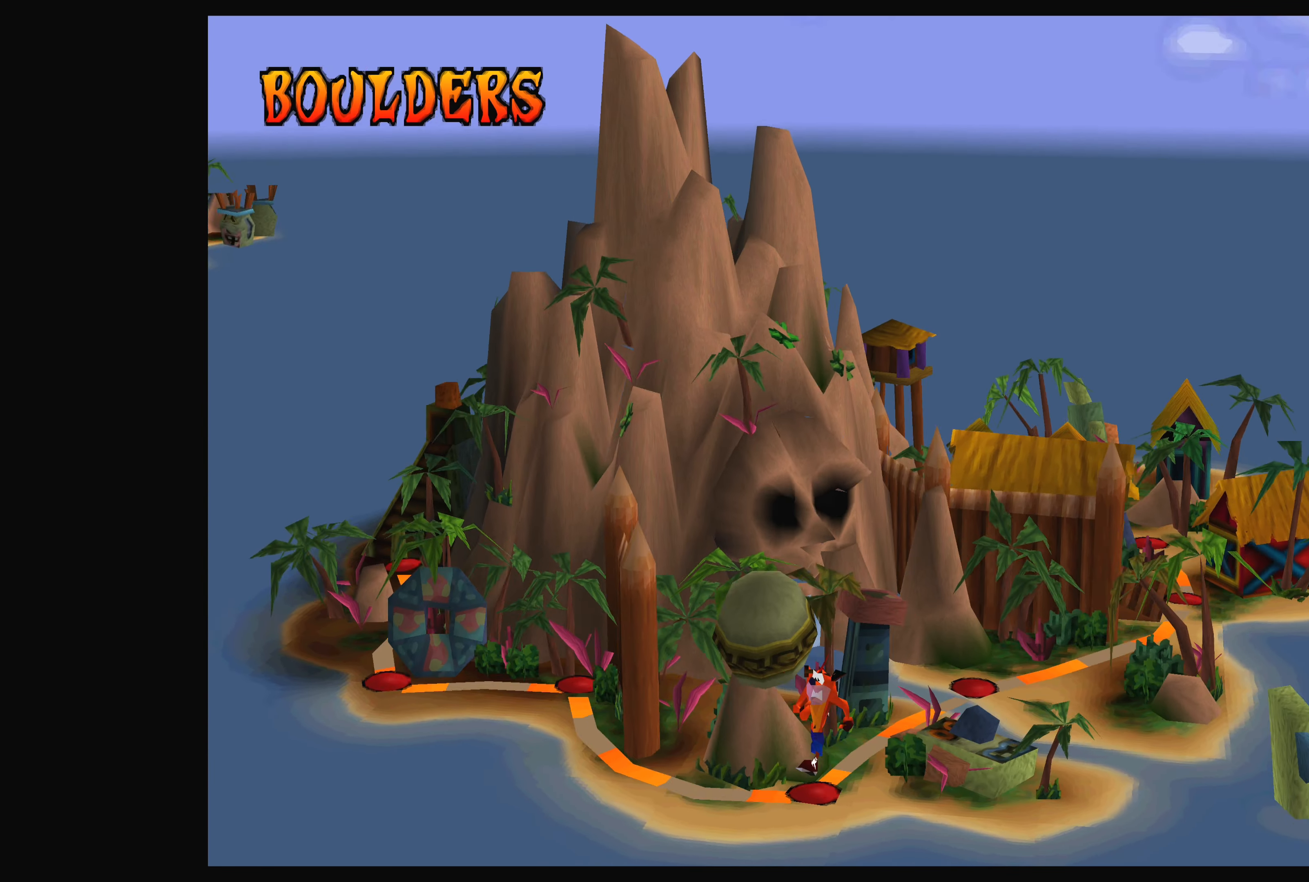
{"buttons": ["DPAD_LEFT"], "left_stick": "center", "events": [[233, "DPAD_LEFT", "up"], [500, "DPAD_LEFT", "down"]]}
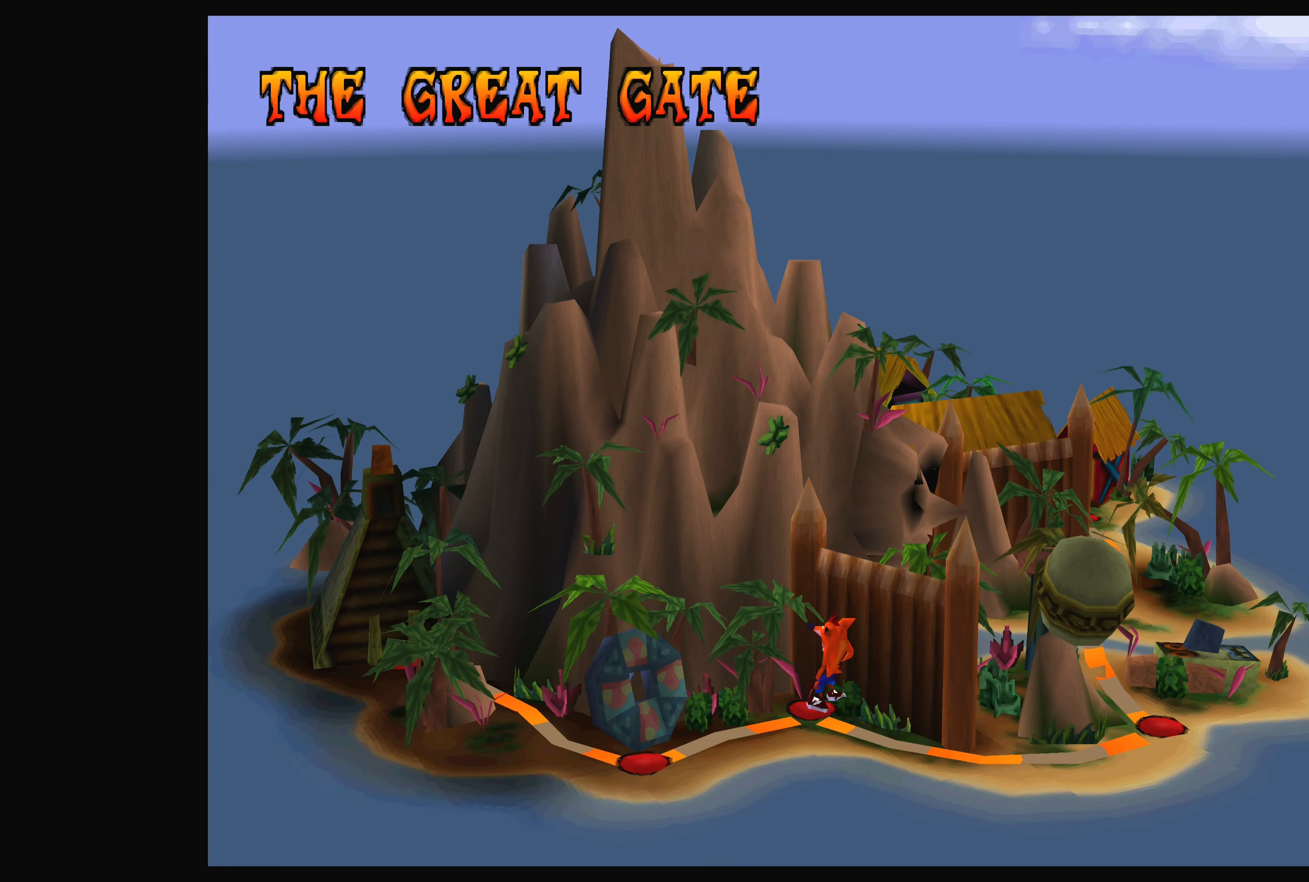
{"buttons": ["DPAD_LEFT"], "left_stick": "center", "events": [[183, "DPAD_LEFT", "up"], [483, "DPAD_LEFT", "down"]]}
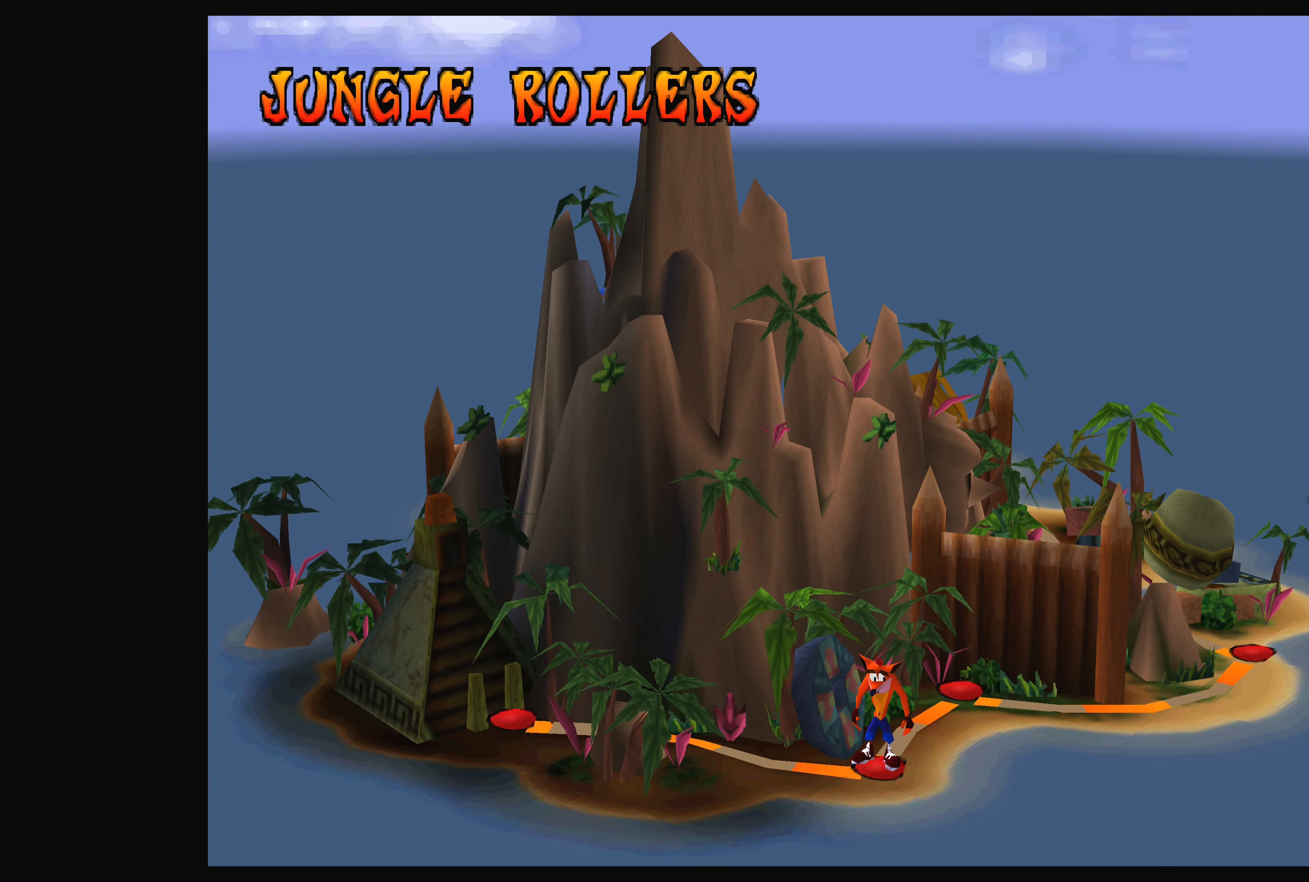
{"buttons": [], "left_stick": "center", "events": [[234, "DPAD_LEFT", "up"]]}
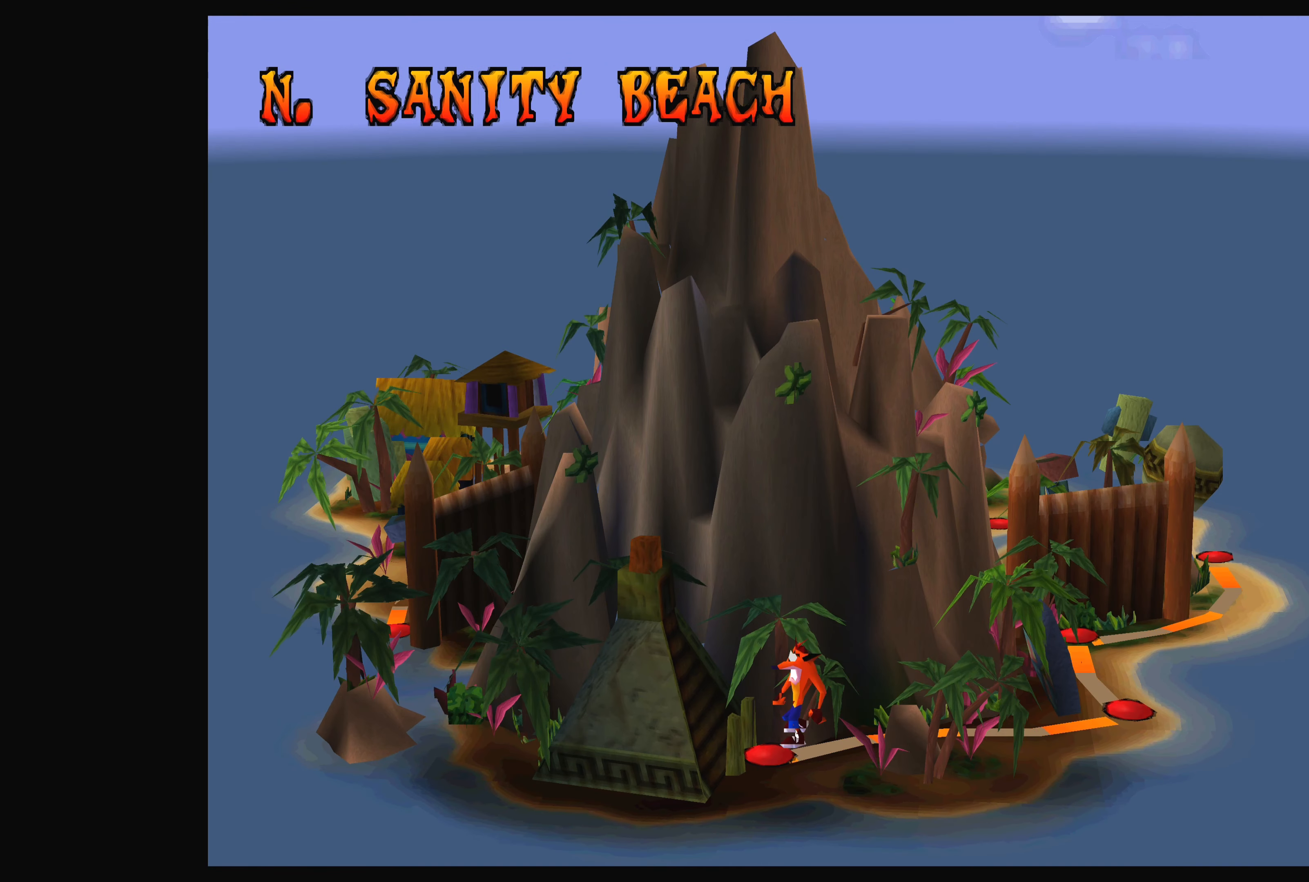
{"buttons": [], "left_stick": "center", "events": [[134, "CROSS", "down"], [350, "CROSS", "up"]]}